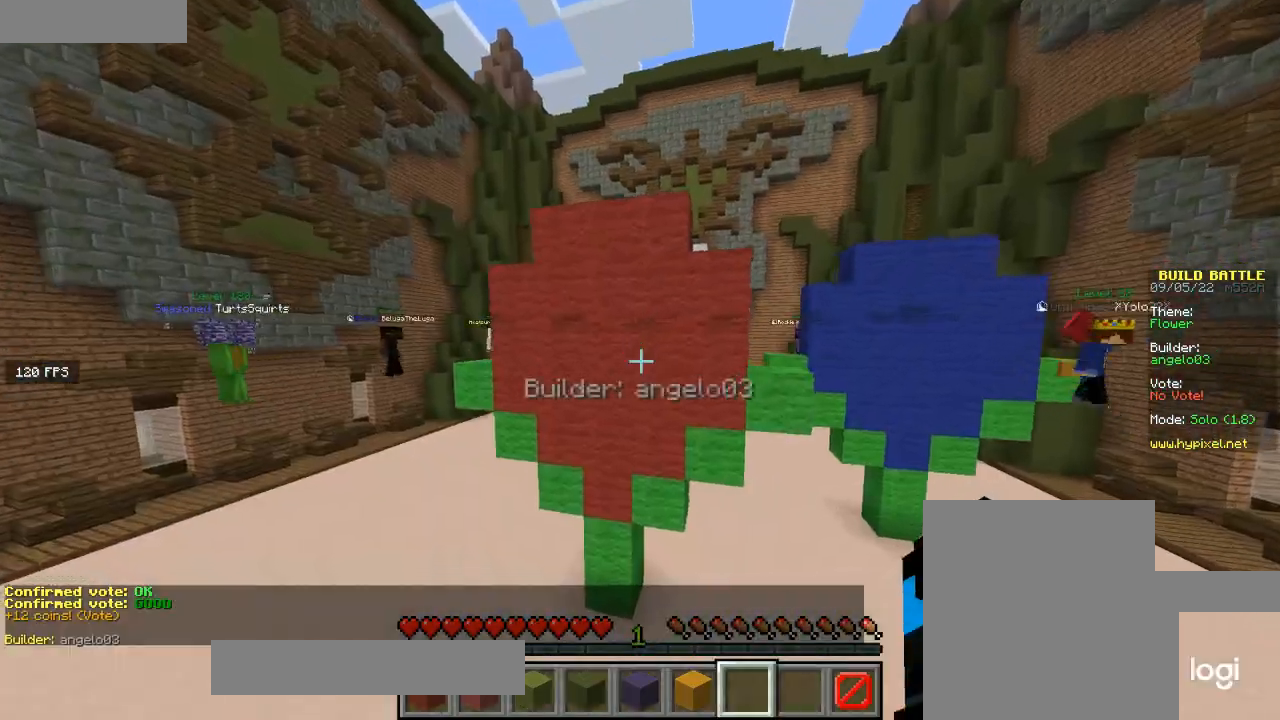
Gameplay with keyboard and mouse; each line is a JSON object with the keys and mouse buttons held at the frame after it. "events" lists presses ("down") and releases ("up") of "a", "d", "s", "w", "mouse_left" and "mouse_right" between this image and that frame as [ms after this image, input, new state], when the widget could be followed in between. "mouse_left", "mouse_right" = the "left", "right" buttons of the "mouse" list. No other keys are recorded. Fast repeated clicks can show as one long hold. Mouse movement is not recorded.
{"keys": ["a", "w"], "mouse": [], "events": [[200, "a", "down"]]}
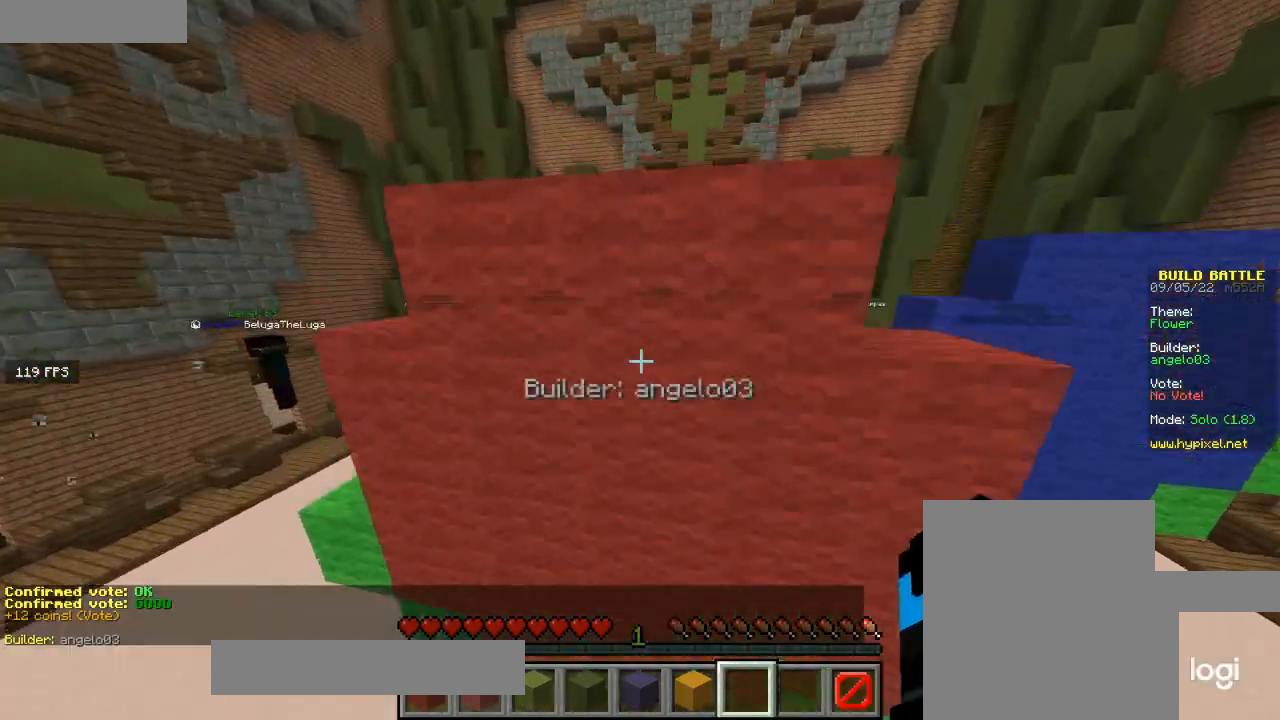
{"keys": ["a", "w"], "mouse": [], "events": []}
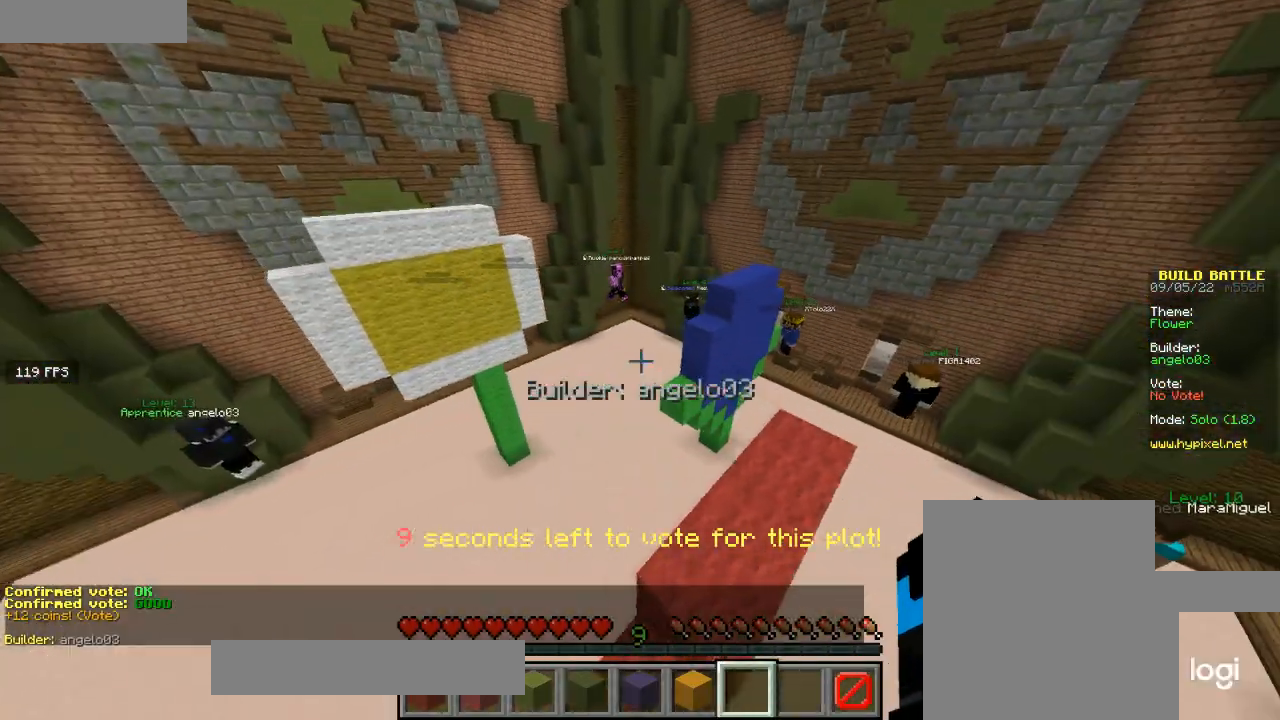
{"keys": ["a", "w"], "mouse": [], "events": []}
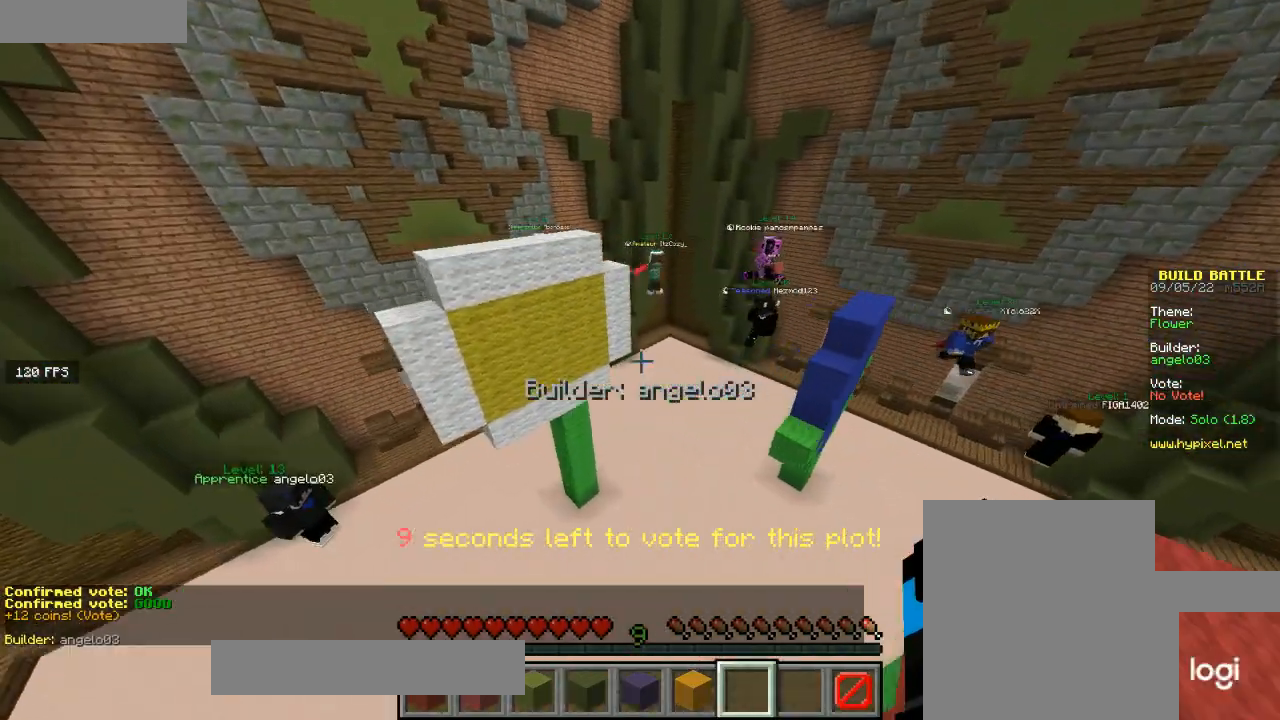
{"keys": ["a"], "mouse": [], "events": [[100, "w", "up"]]}
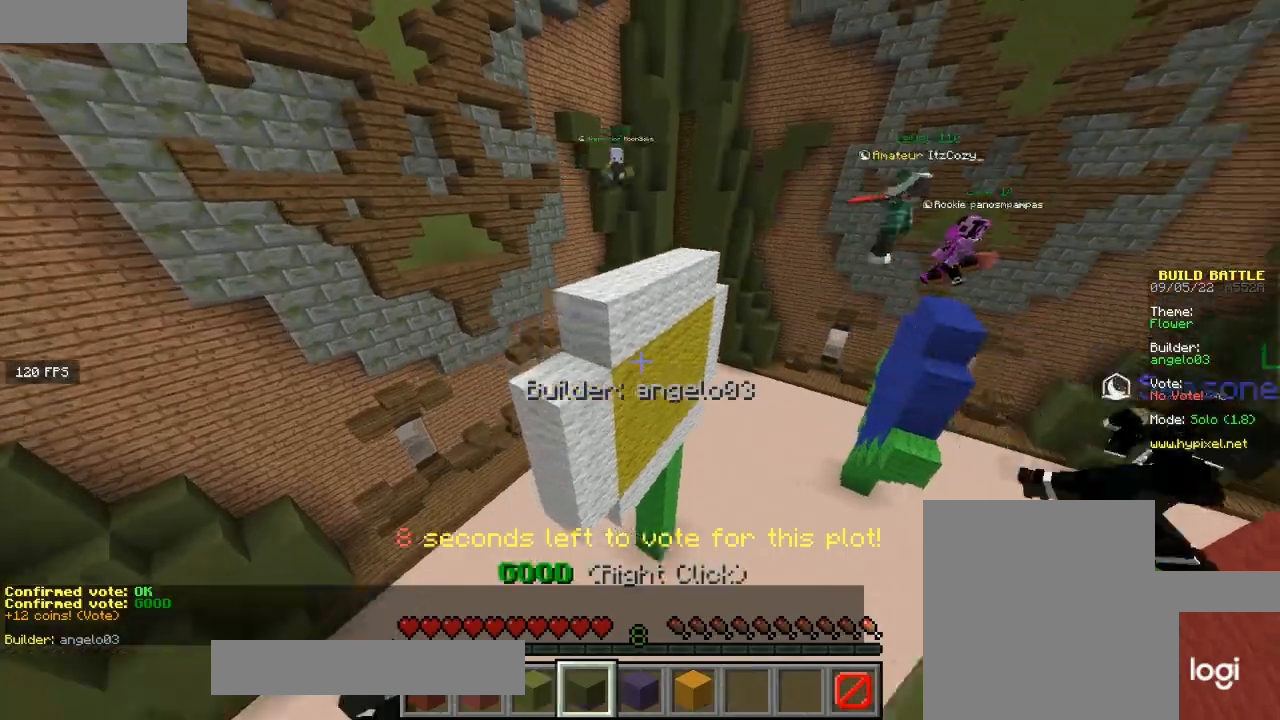
{"keys": ["w"], "mouse": ["right"], "events": [[100, "a", "up"], [234, "w", "down"], [501, "mouse_right", "down"]]}
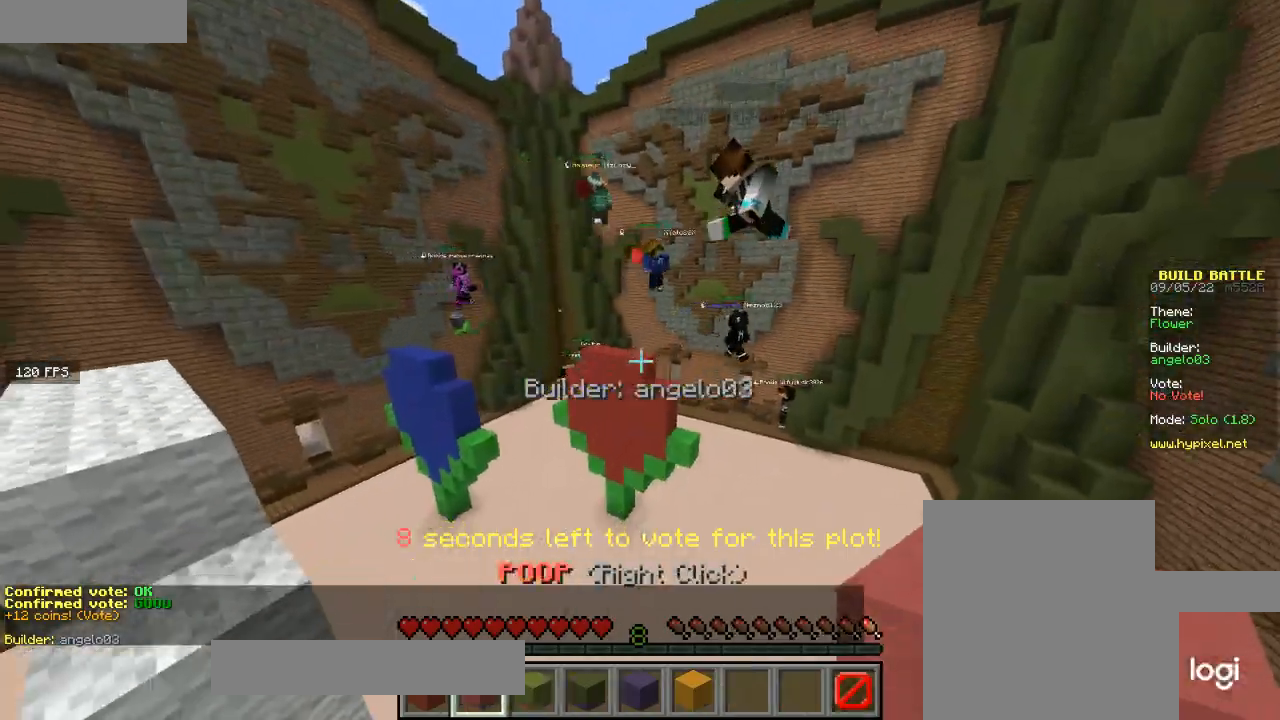
{"keys": ["w"], "mouse": [], "events": [[167, "mouse_right", "up"]]}
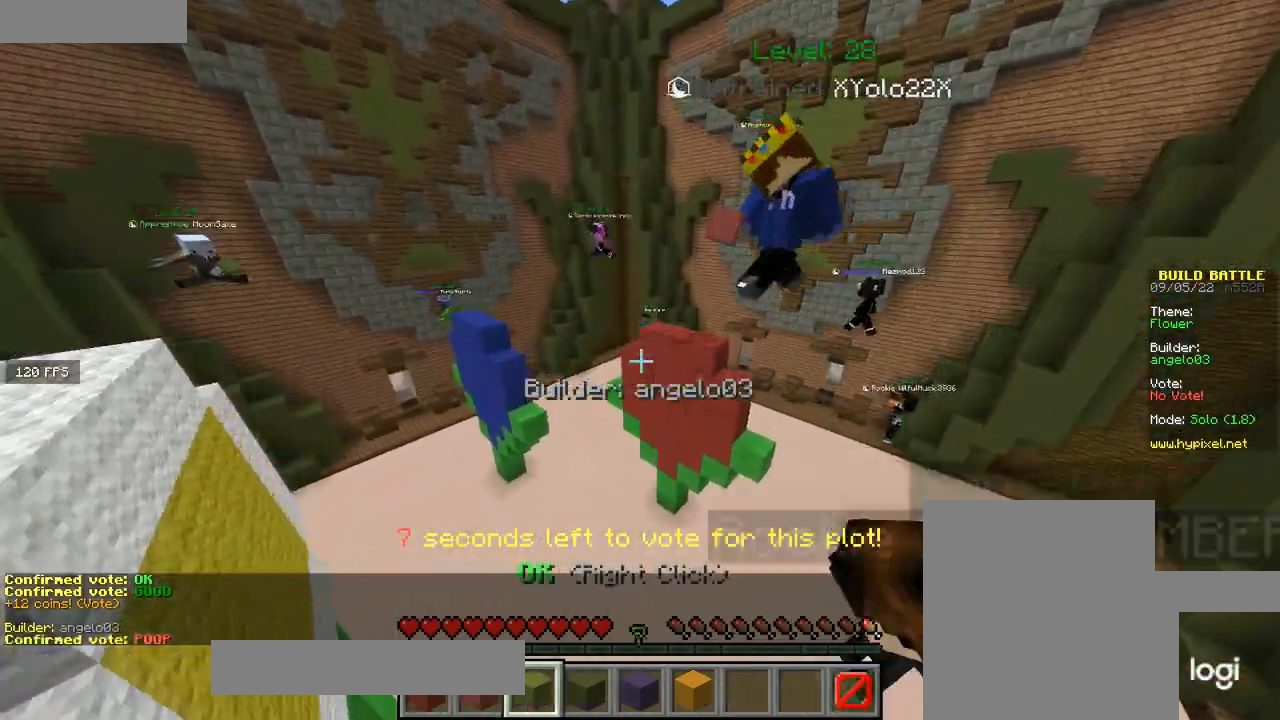
{"keys": ["w"], "mouse": [], "events": [[34, "mouse_right", "down"], [34, "w", "up"], [167, "mouse_right", "up"], [267, "w", "down"]]}
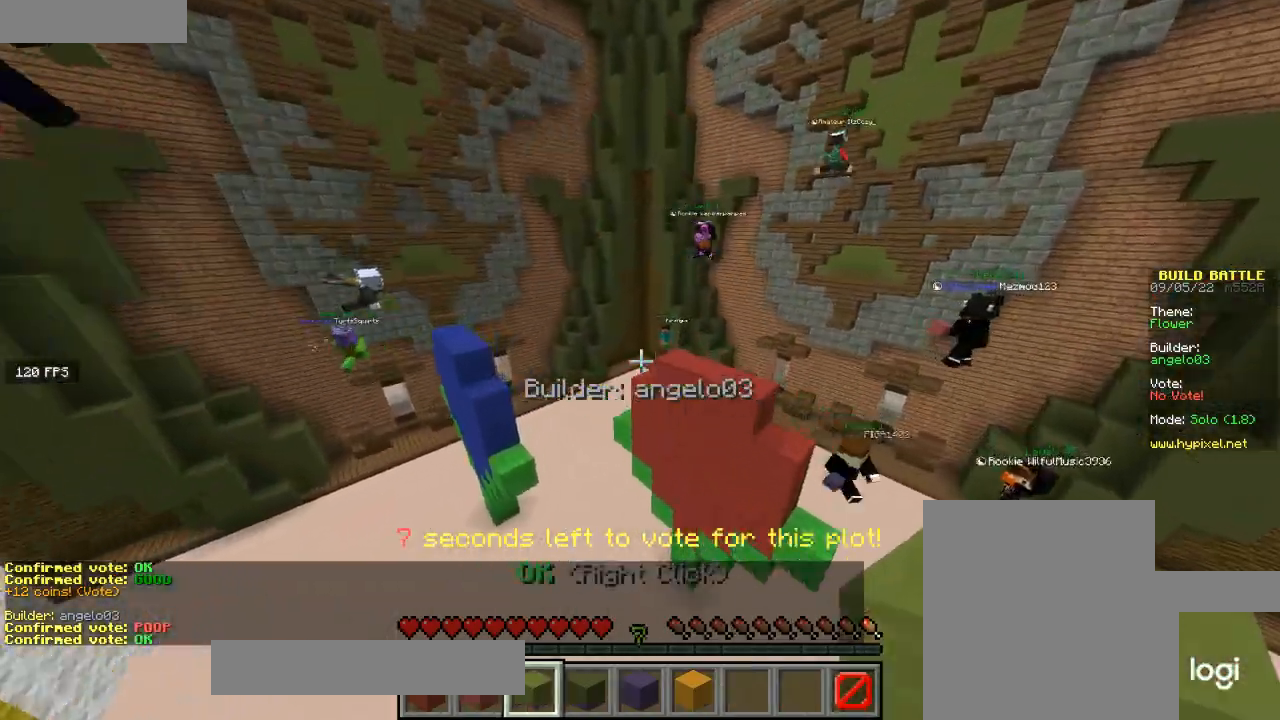
{"keys": ["w"], "mouse": [], "events": []}
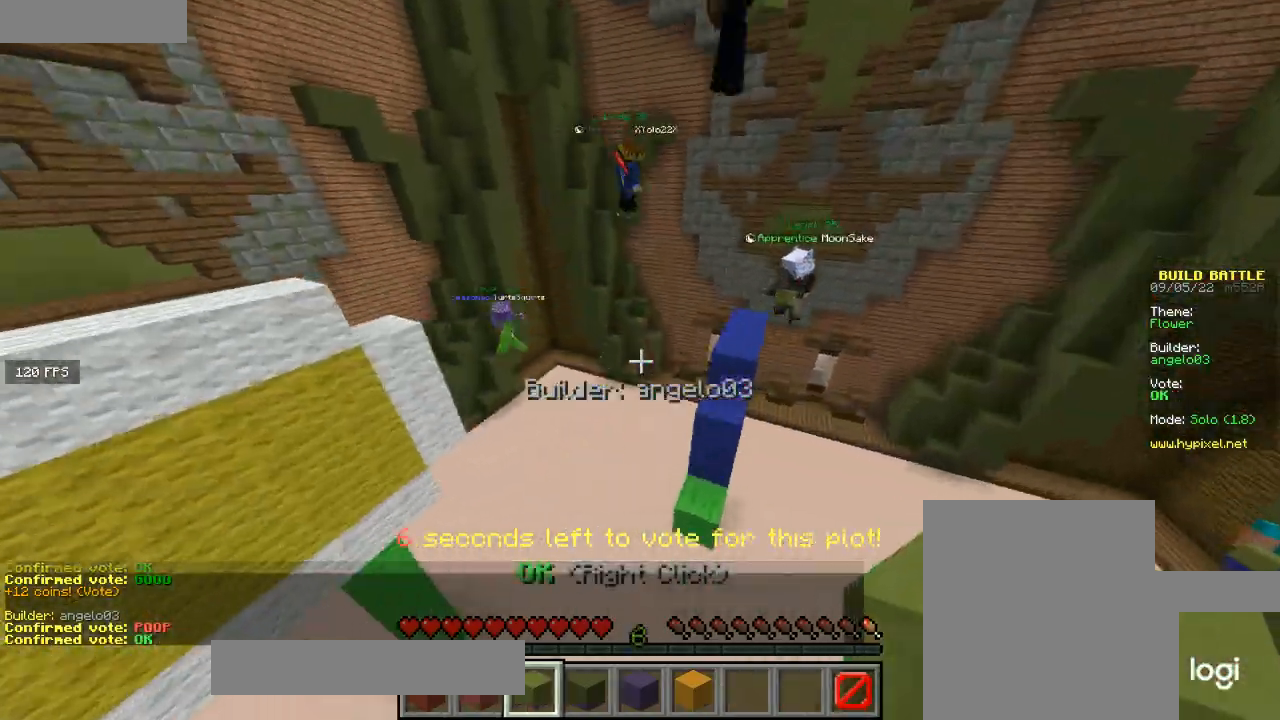
{"keys": ["w"], "mouse": [], "events": []}
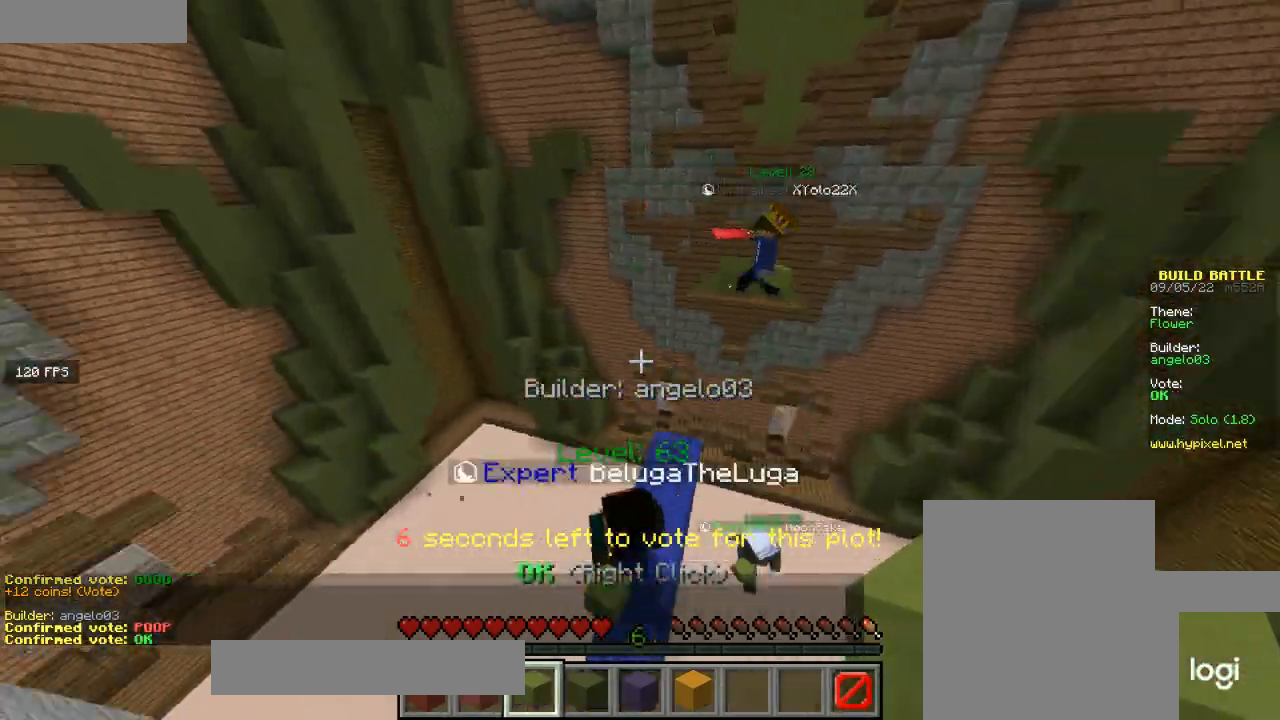
{"keys": ["a"], "mouse": [], "events": [[167, "w", "up"], [333, "a", "down"]]}
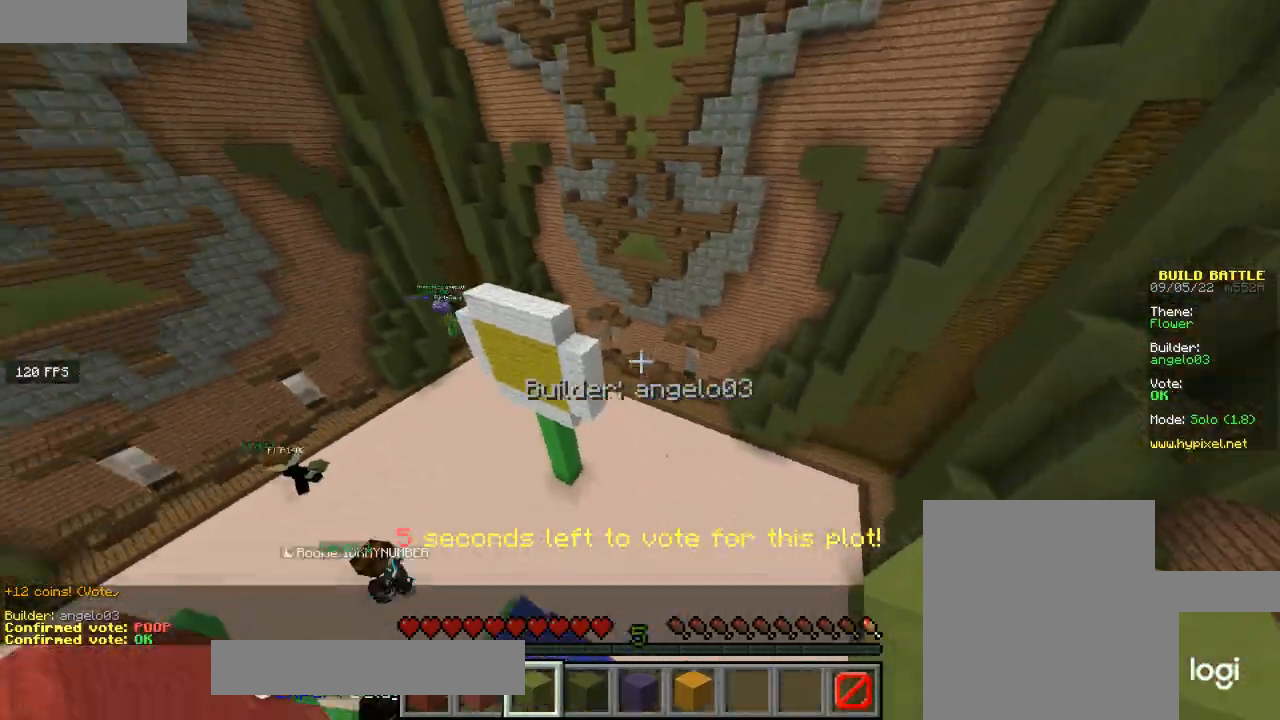
{"keys": [], "mouse": [], "events": [[100, "a", "up"]]}
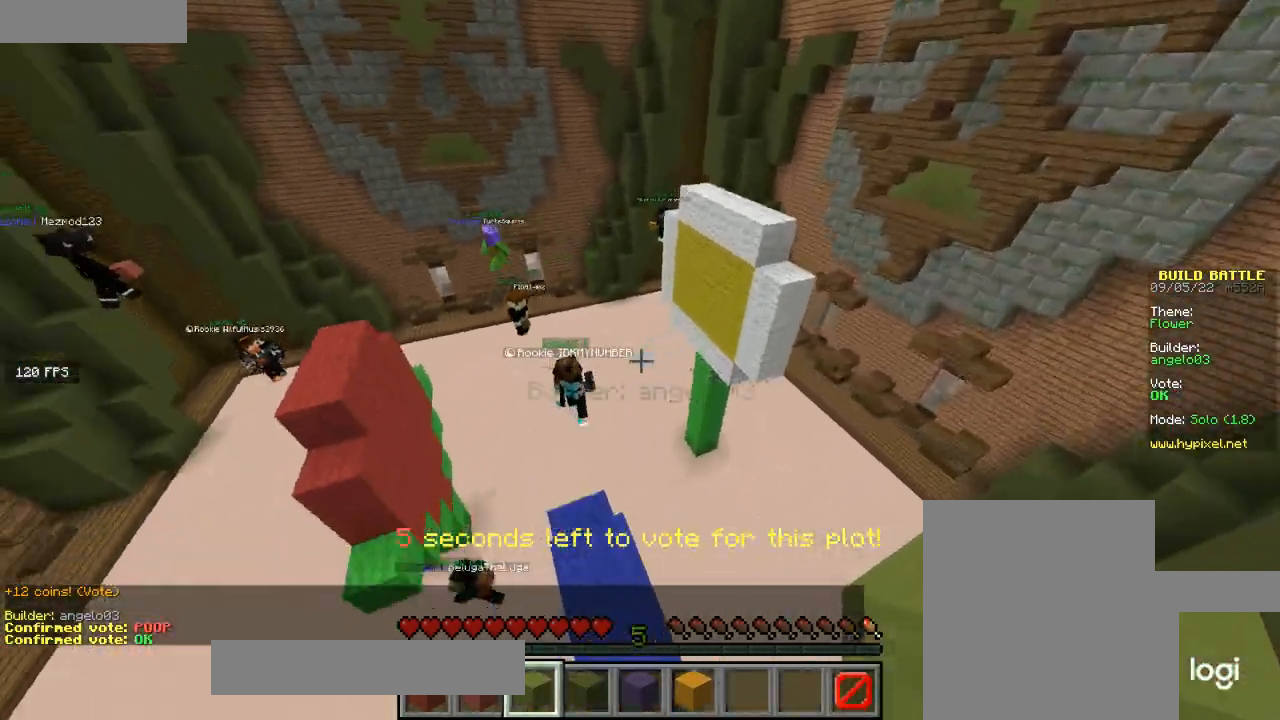
{"keys": ["w"], "mouse": [], "events": [[200, "d", "down"], [400, "d", "up"], [500, "w", "down"]]}
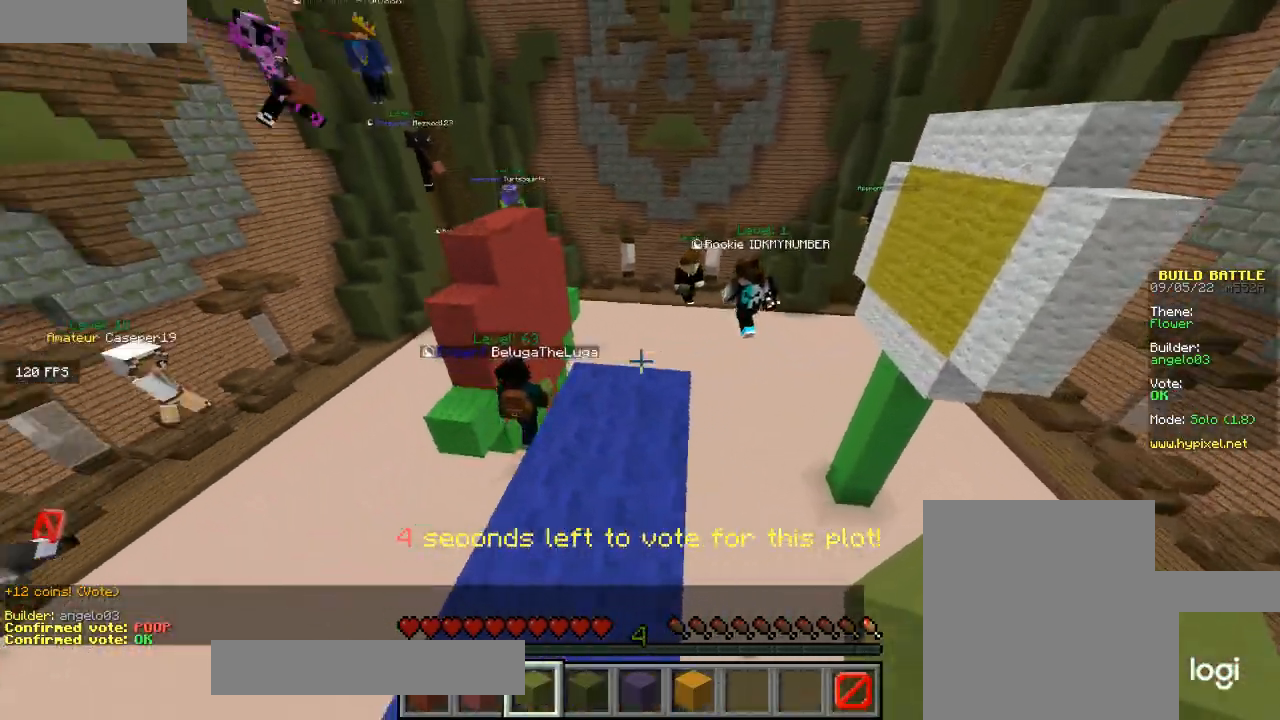
{"keys": ["w"], "mouse": [], "events": [[134, "w", "up"], [234, "w", "down"]]}
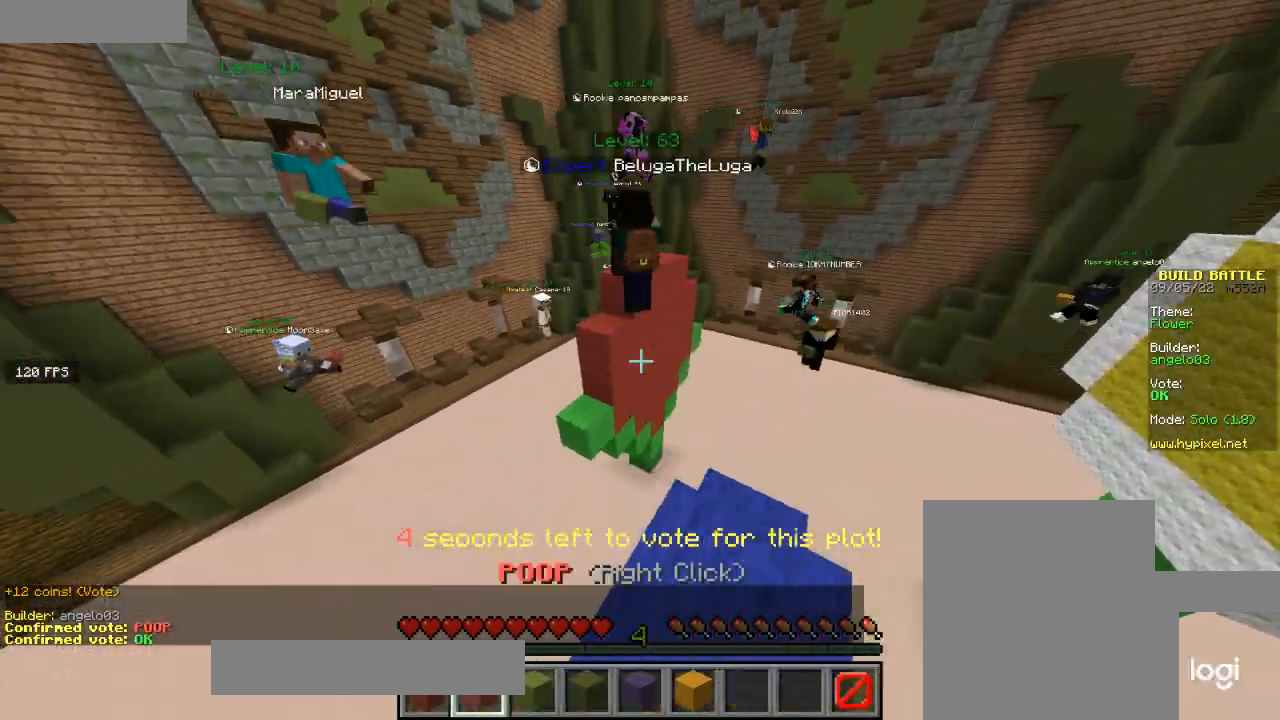
{"keys": ["w"], "mouse": [], "events": [[66, "mouse_right", "down"], [300, "mouse_right", "up"]]}
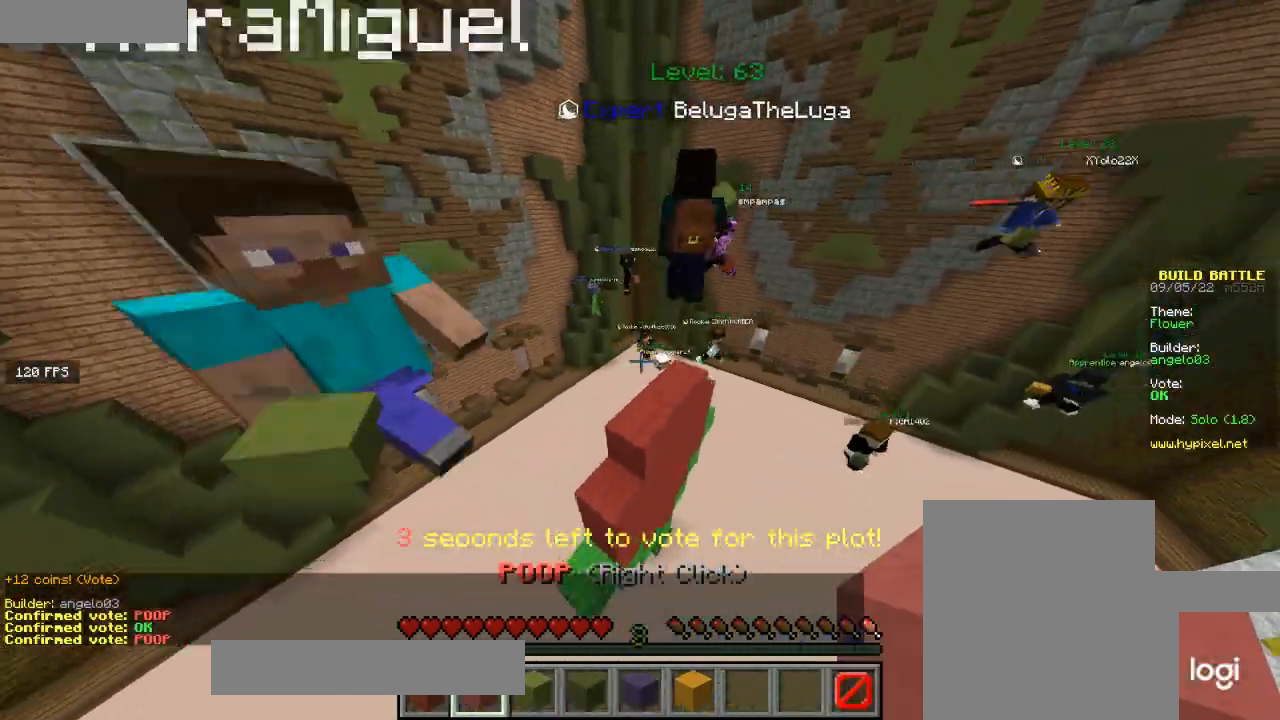
{"keys": ["w"], "mouse": [], "events": []}
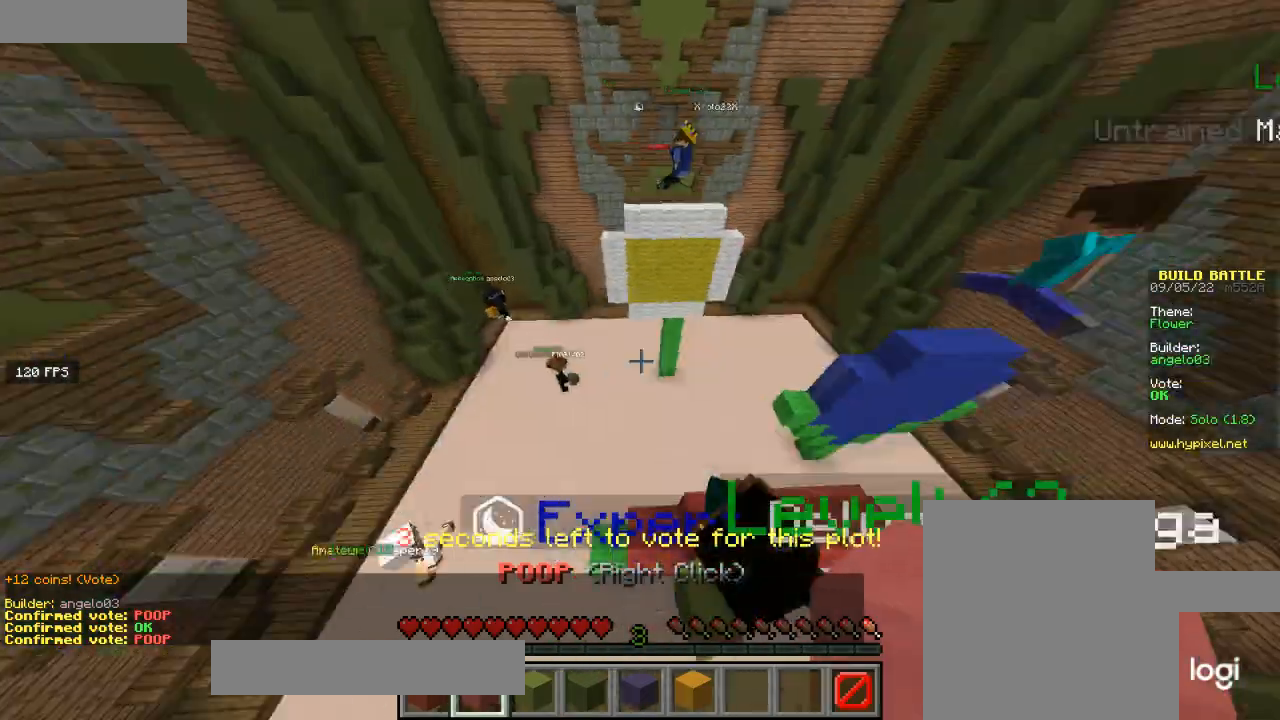
{"keys": ["d", "w"], "mouse": [], "events": [[167, "w", "up"], [333, "d", "down"], [367, "w", "down"]]}
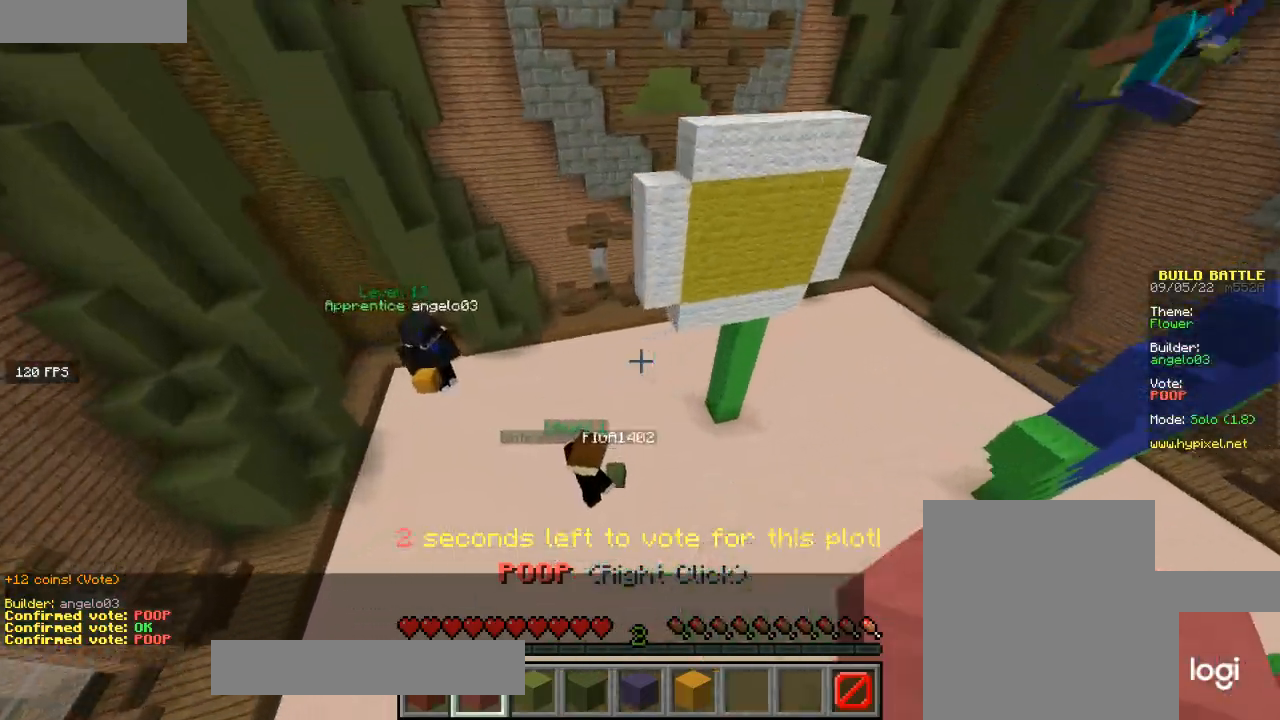
{"keys": ["d", "w"], "mouse": [], "events": [[67, "d", "up"], [134, "d", "down"]]}
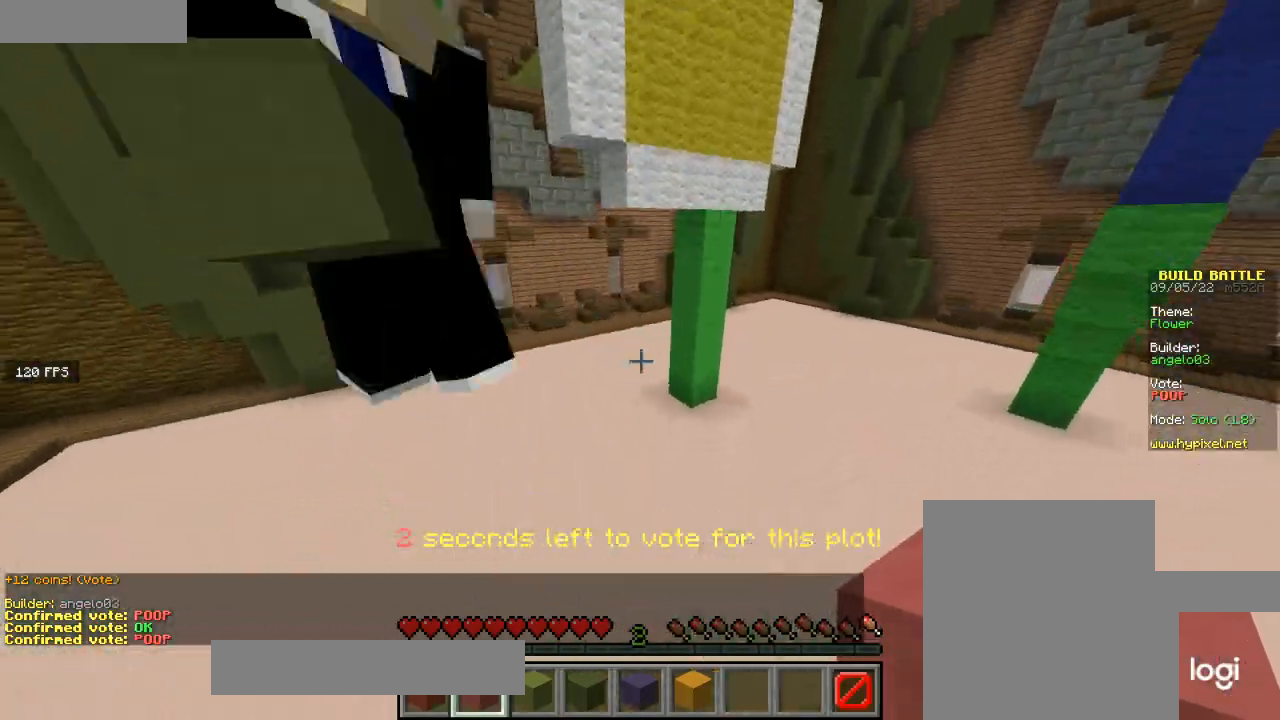
{"keys": ["d", "w"], "mouse": [], "events": []}
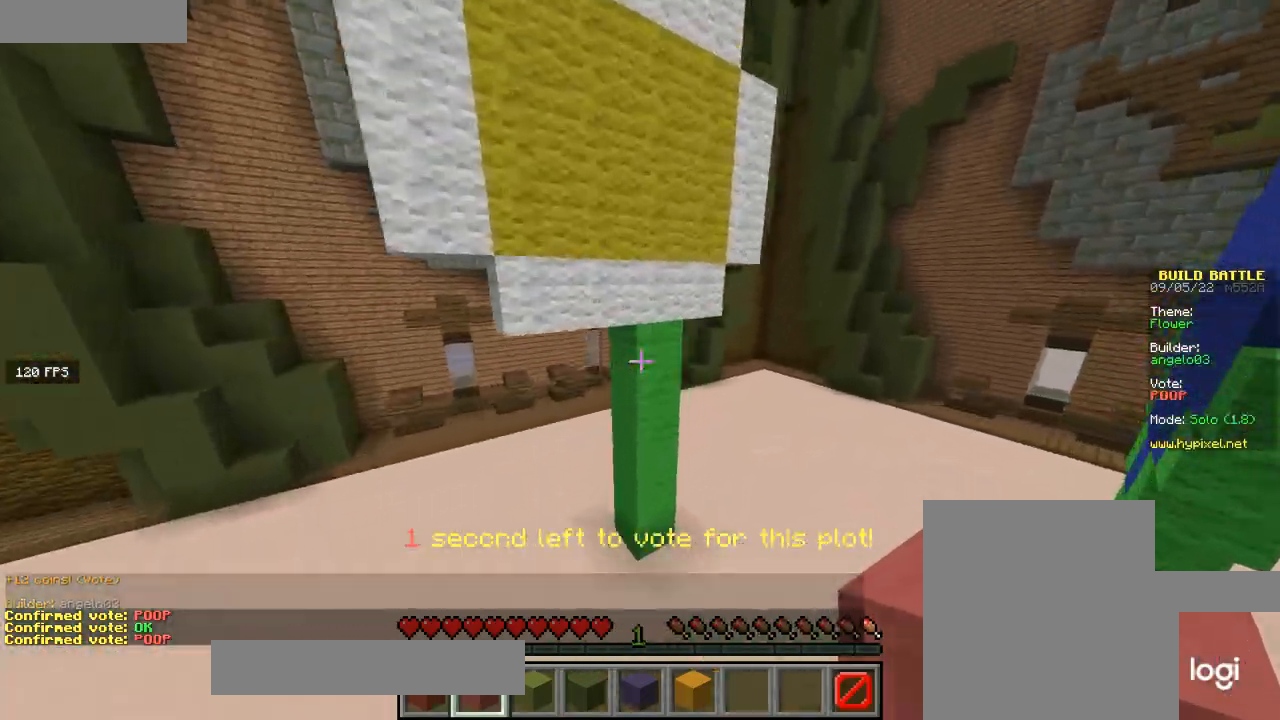
{"keys": [], "mouse": [], "events": [[34, "w", "up"], [334, "d", "up"]]}
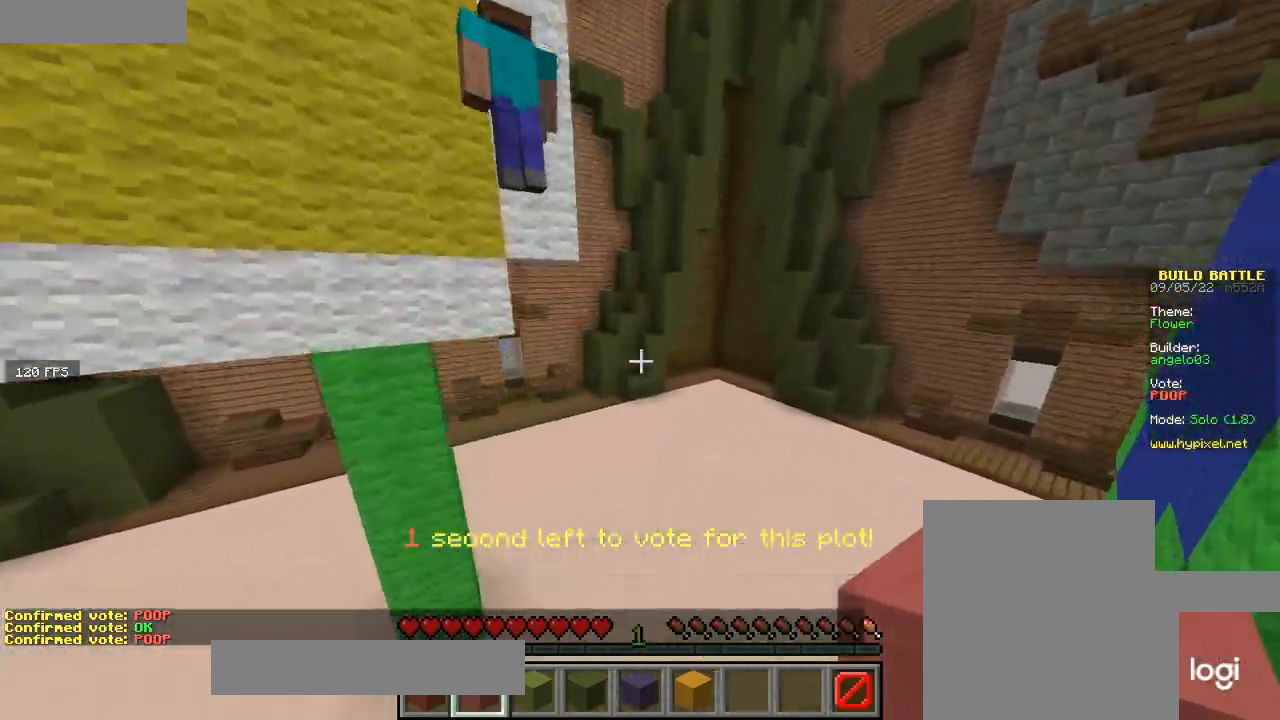
{"keys": ["w"], "mouse": [], "events": [[66, "w", "down"]]}
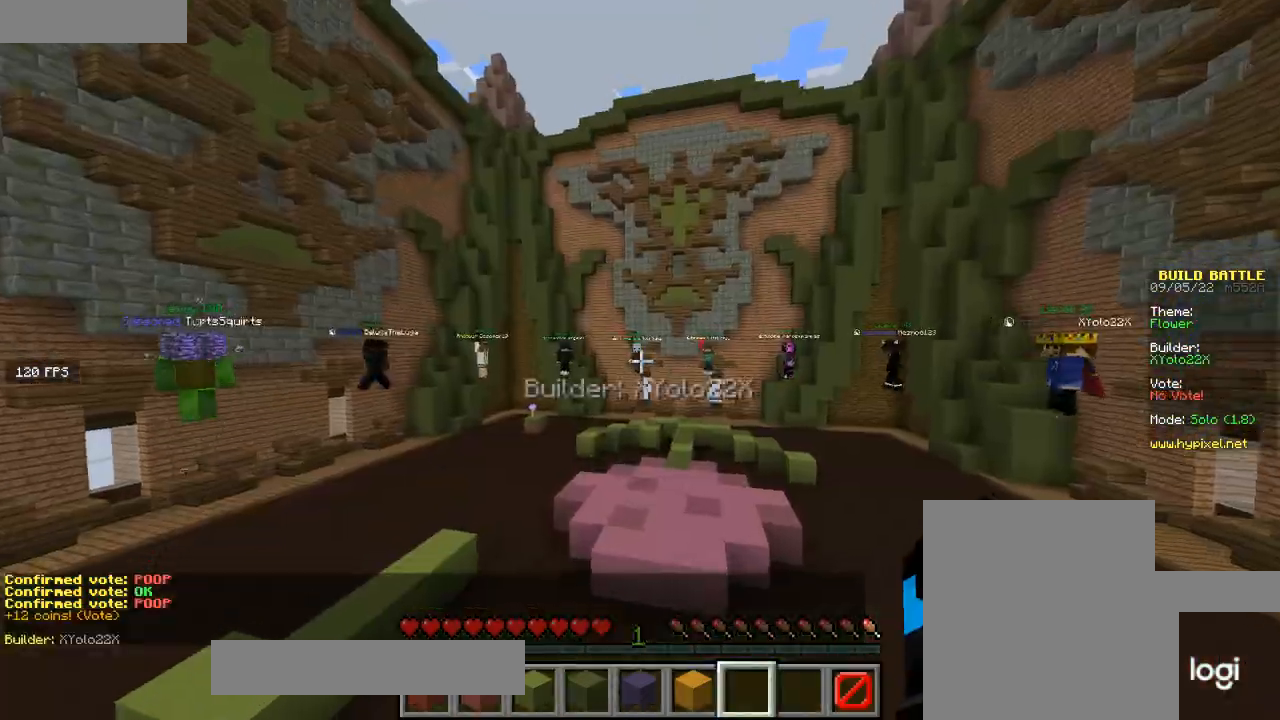
{"keys": ["w"], "mouse": [], "events": []}
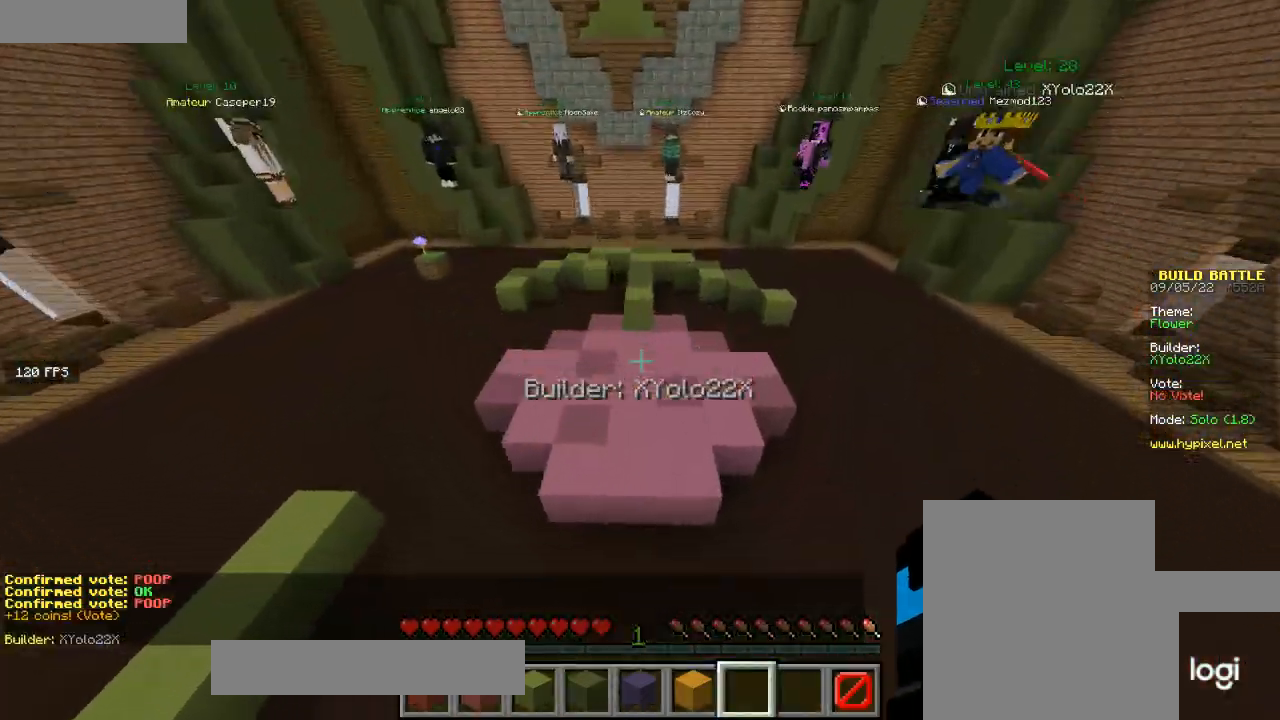
{"keys": ["d"], "mouse": [], "events": [[100, "d", "down"], [267, "w", "up"]]}
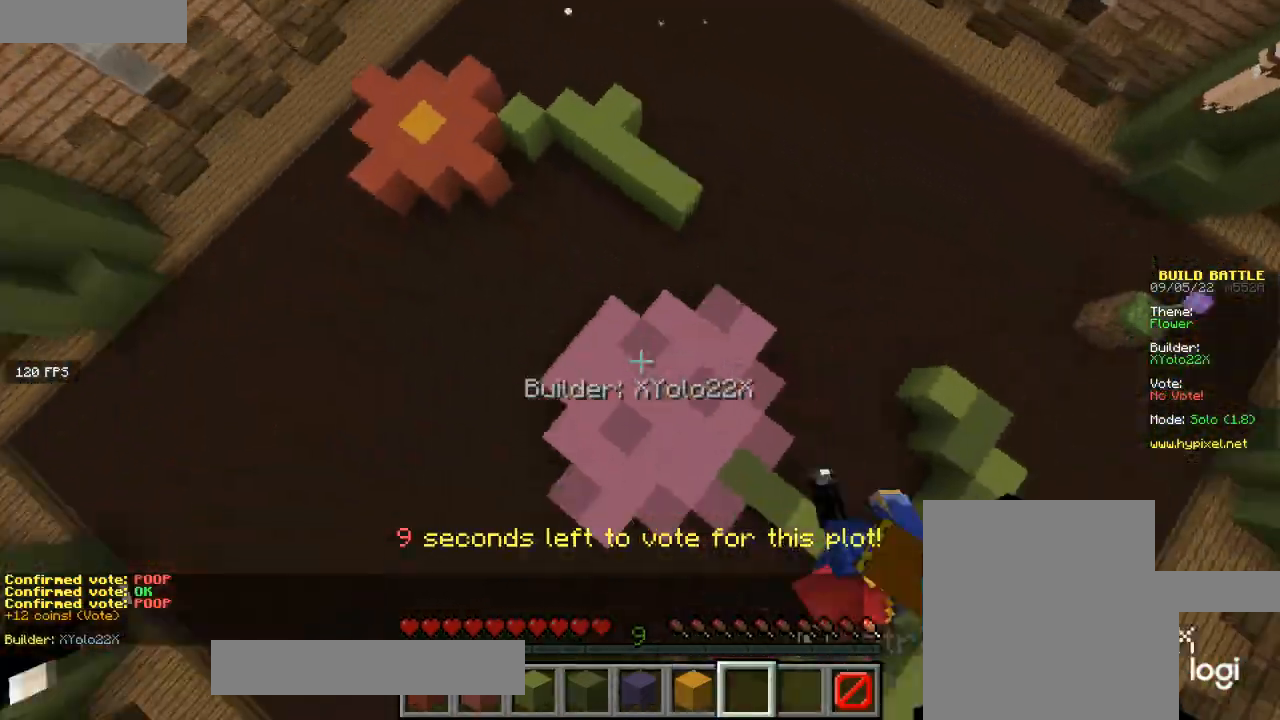
{"keys": ["d"], "mouse": [], "events": [[167, "s", "down"], [334, "s", "up"]]}
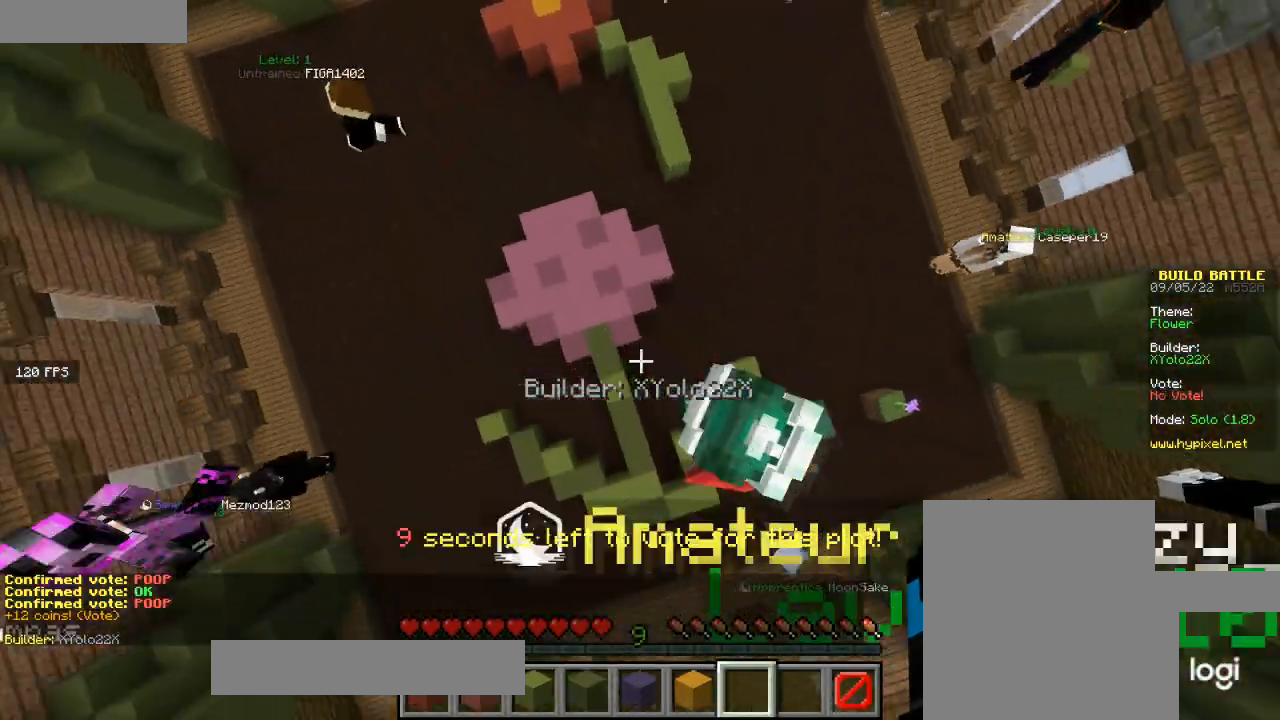
{"keys": ["d"], "mouse": [], "events": [[100, "d", "up"], [233, "d", "down"]]}
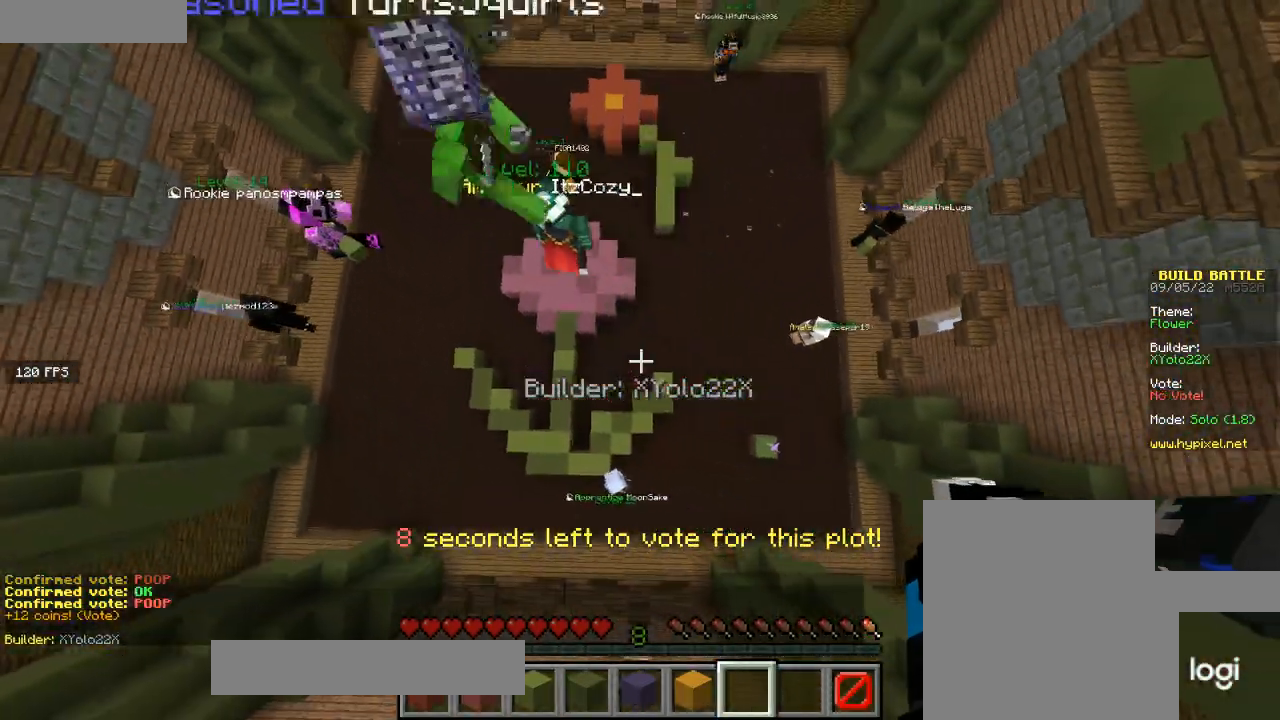
{"keys": ["w"], "mouse": [], "events": [[267, "d", "up"], [267, "w", "down"]]}
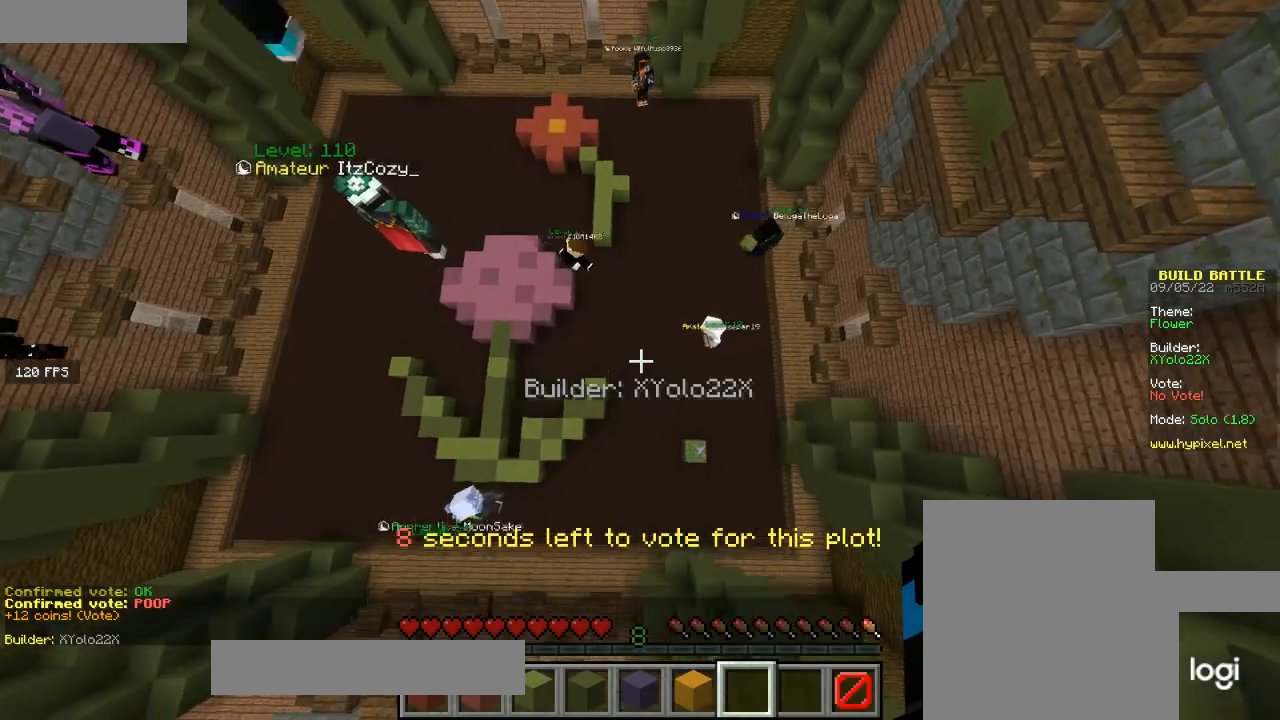
{"keys": ["w"], "mouse": [], "events": [[300, "a", "down"], [434, "a", "up"]]}
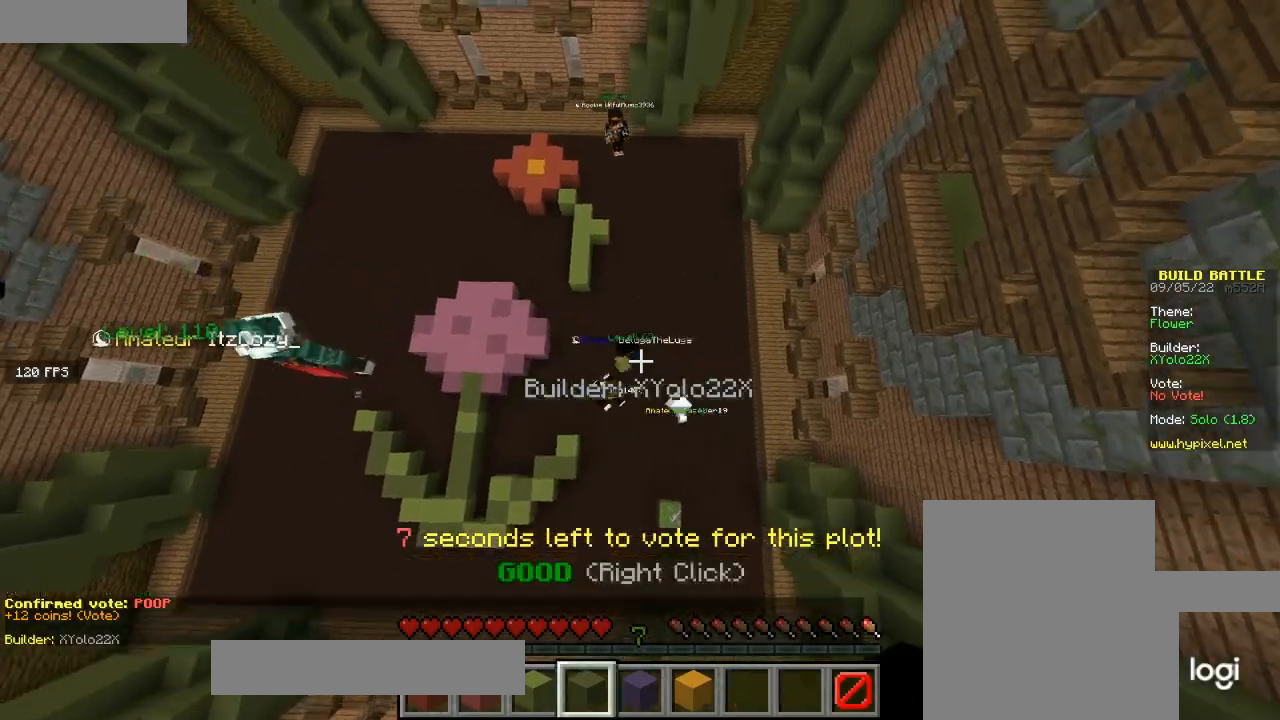
{"keys": ["a"], "mouse": [], "events": [[200, "a", "down"], [501, "w", "up"]]}
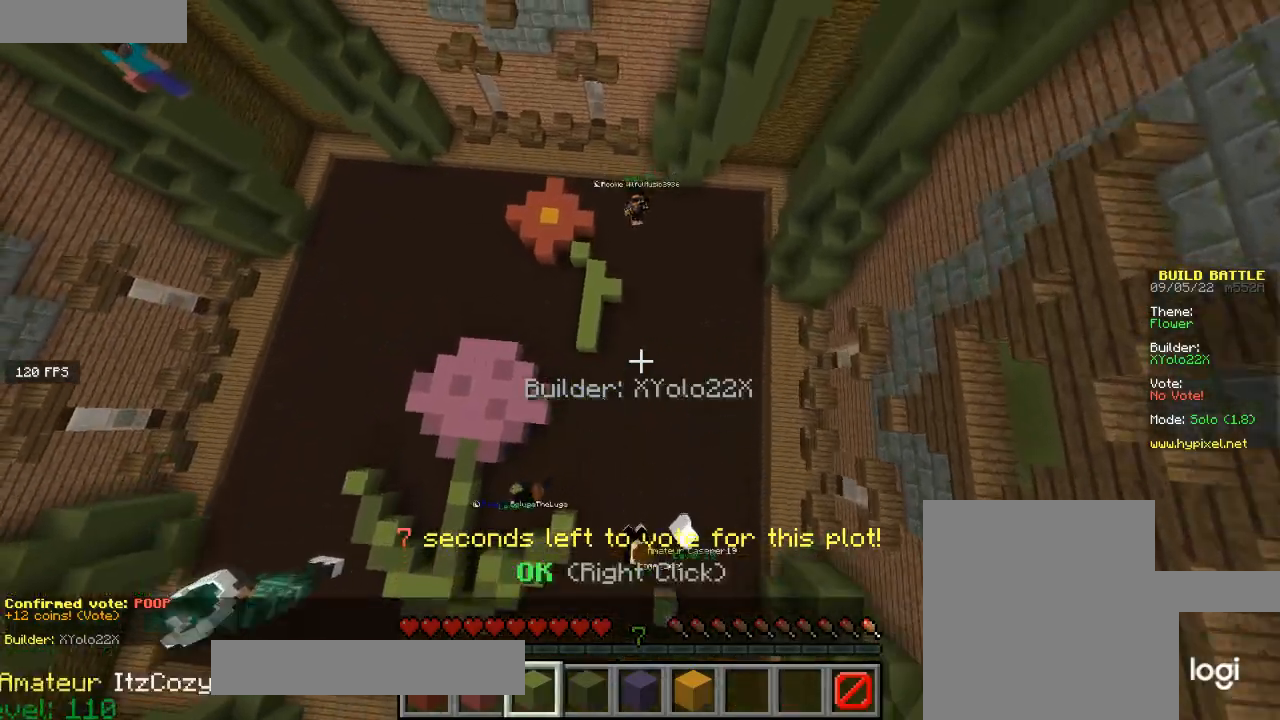
{"keys": ["w"], "mouse": [], "events": [[167, "w", "down"], [333, "a", "up"]]}
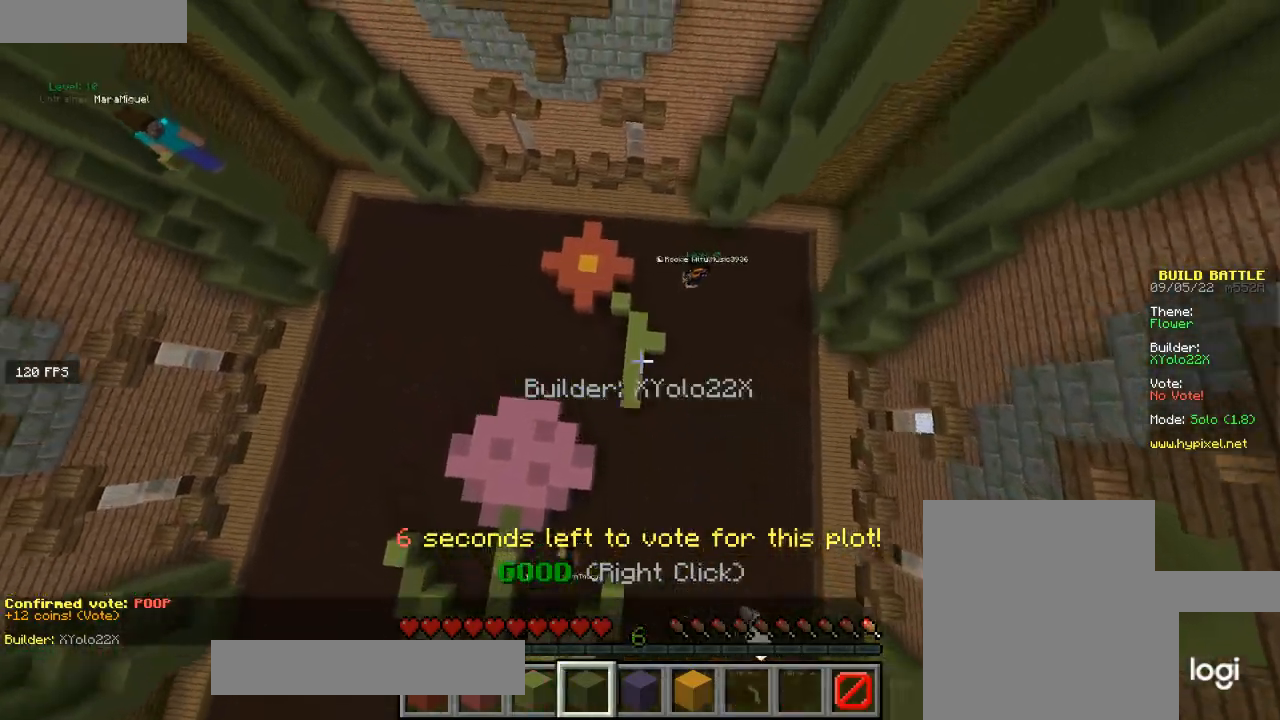
{"keys": ["w"], "mouse": ["right"], "events": [[34, "a", "down"], [334, "a", "up"], [367, "mouse_right", "down"]]}
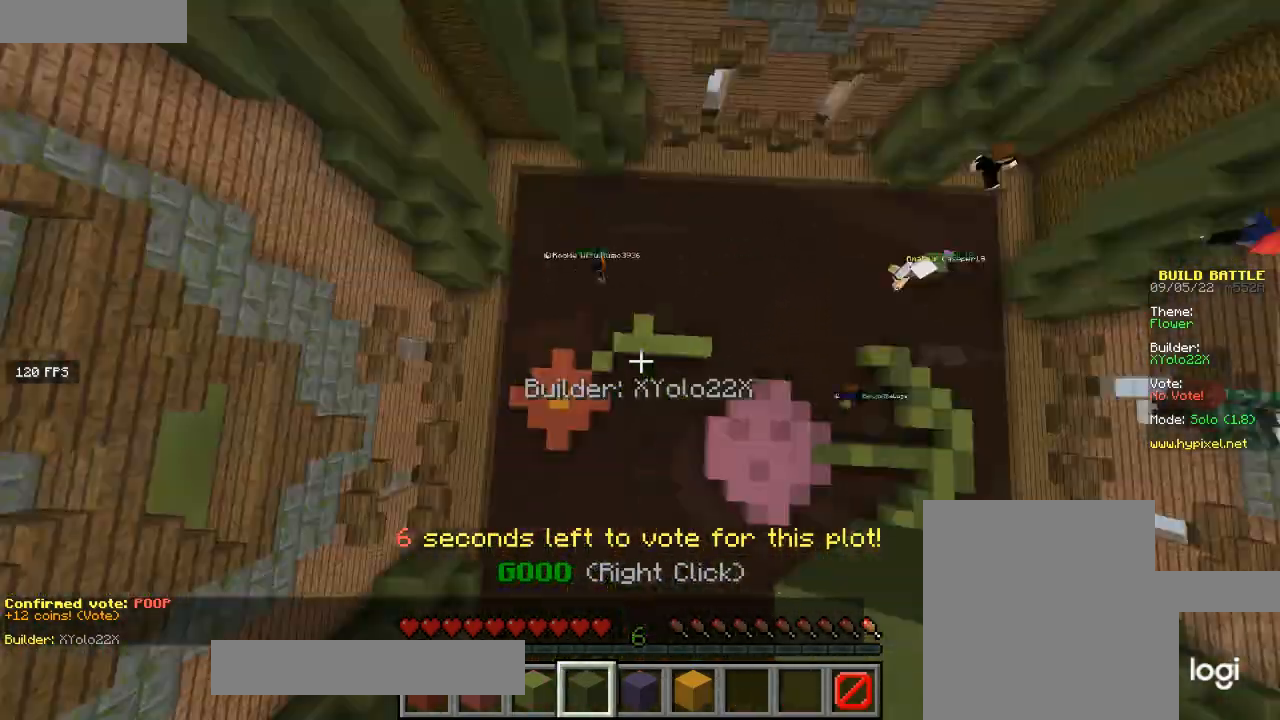
{"keys": ["w"], "mouse": [], "events": [[33, "mouse_right", "up"], [133, "d", "down"], [433, "d", "up"]]}
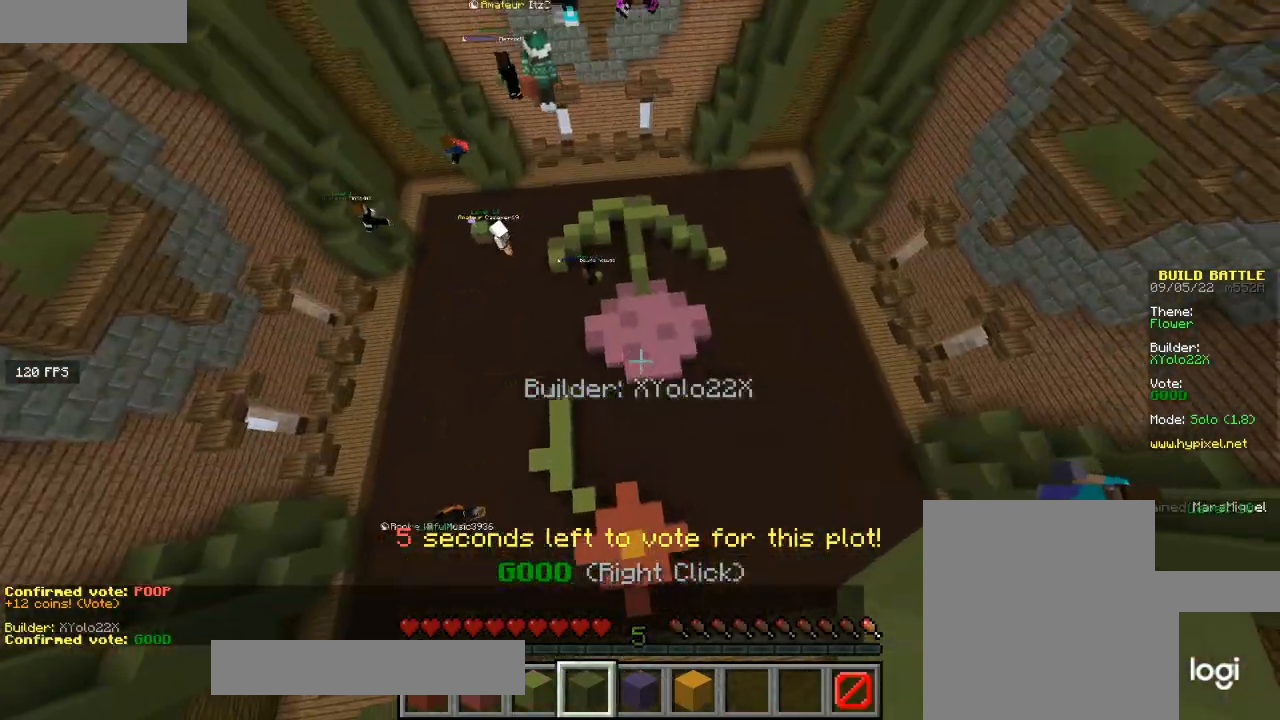
{"keys": ["w"], "mouse": [], "events": []}